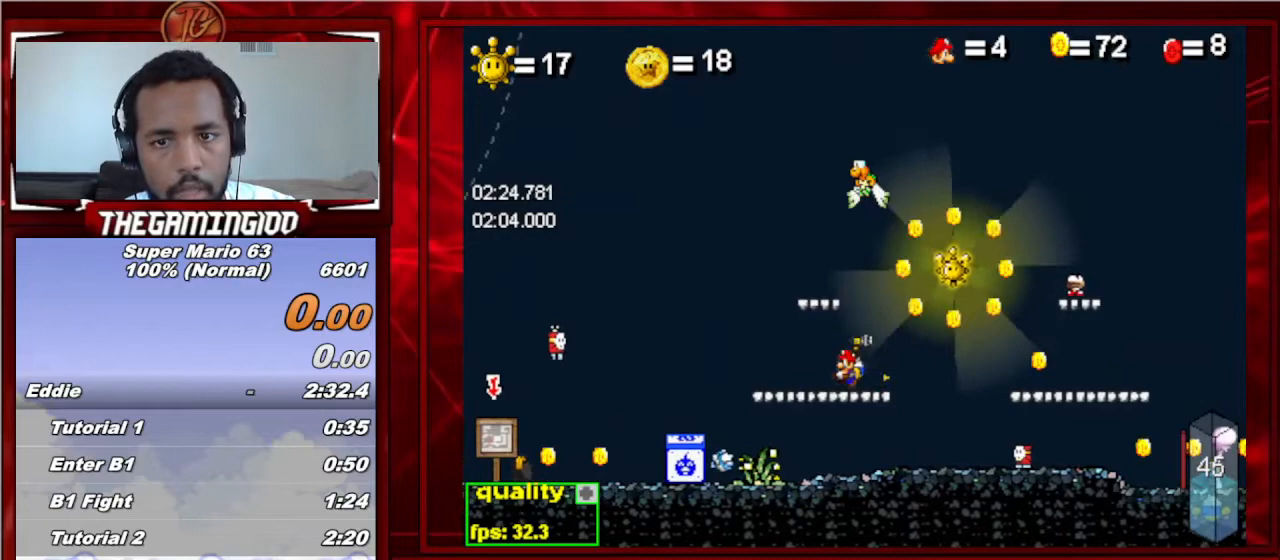
Gameplay with keyboard; each line is a JSON object with the keys held at the frame after it. "events" lists presses ("down") and releases ("up") of "c", "down", "left", "minus", "p", "right", "semicolon", "shift_l", "shift_r", "up", "x" and "z" between this image and that frame as [ms after this image, input, new state], when the widget could be followed in between. No other keys are recorded. Mouse input is not recorded.
{"keys": [], "events": [[33, "up", "down"], [133, "up", "up"], [333, "right", "down"], [467, "right", "up"]]}
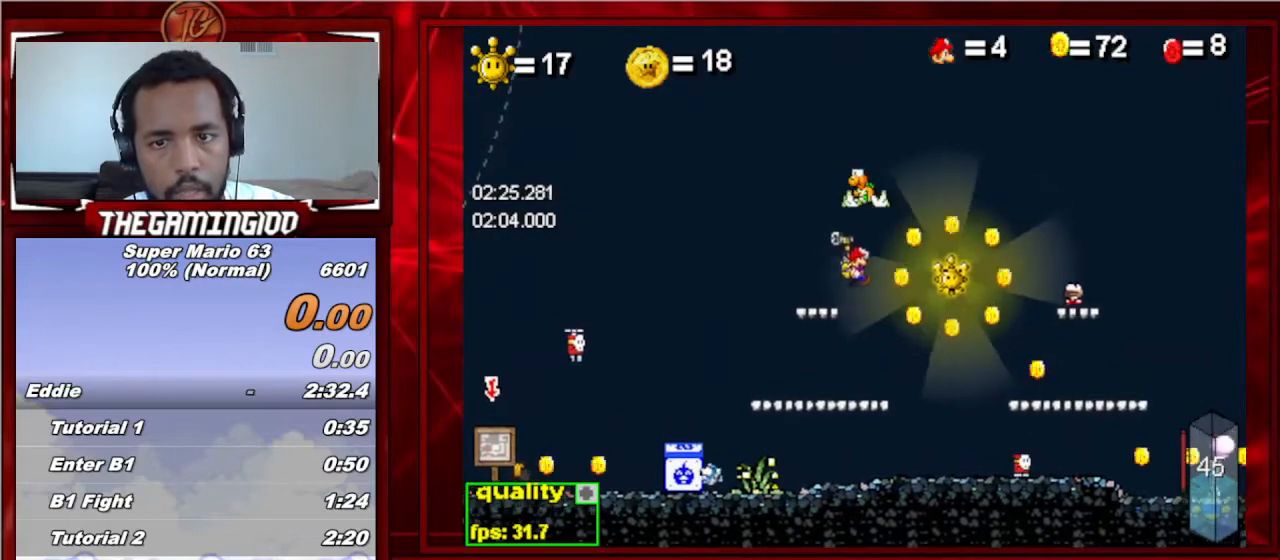
{"keys": ["right"], "events": [[67, "left", "down"], [267, "left", "up"], [300, "right", "down"]]}
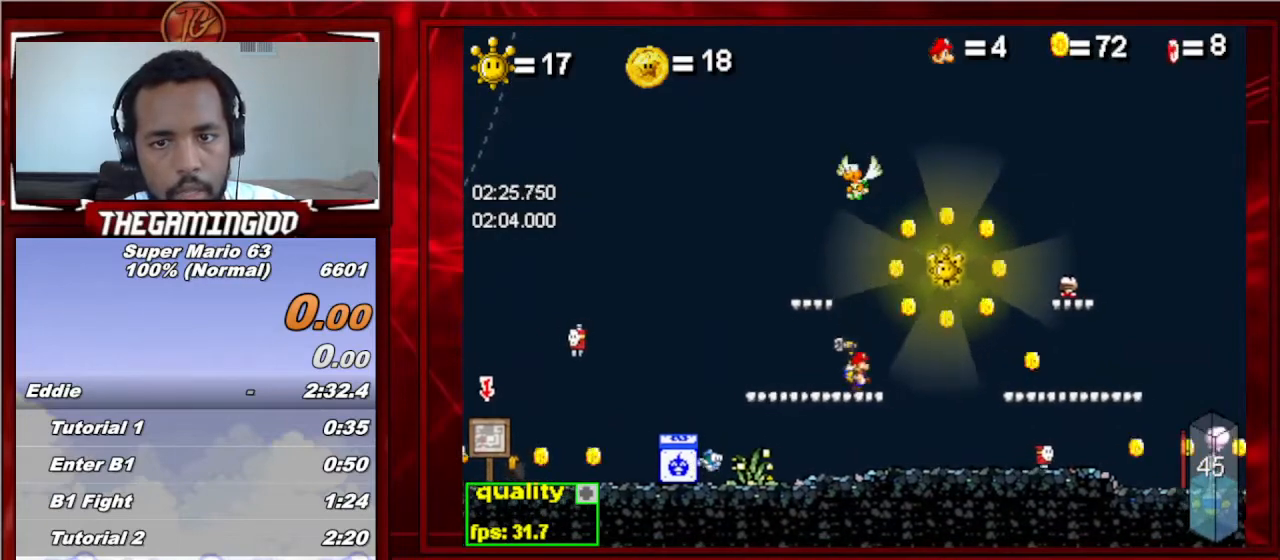
{"keys": ["right", "up"], "events": [[133, "up", "down"], [233, "p", "down"], [367, "p", "up"]]}
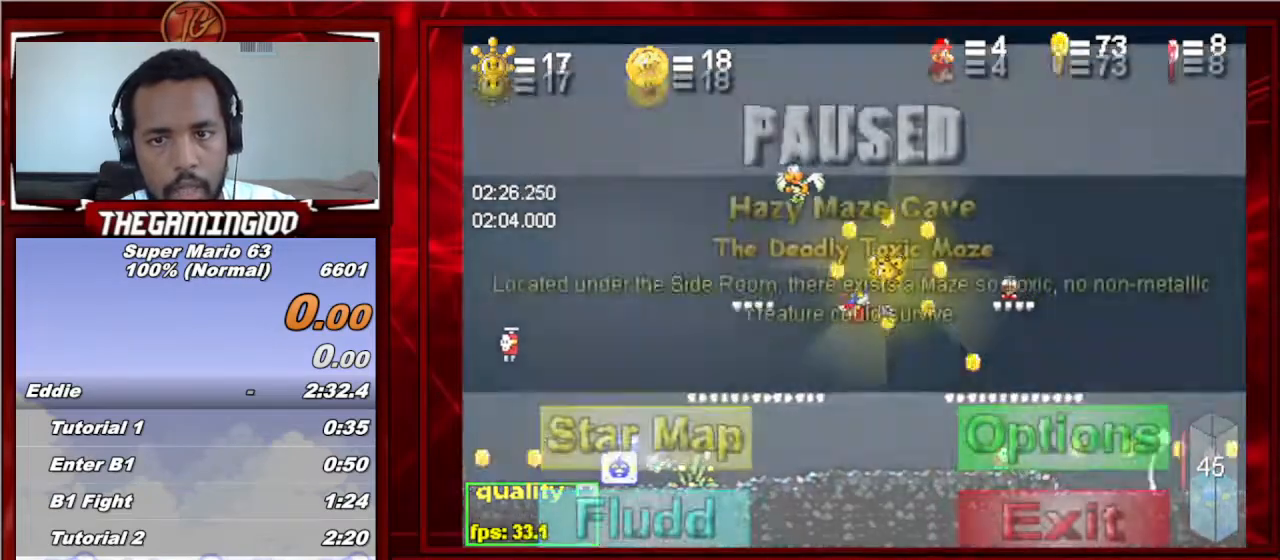
{"keys": ["p", "right", "up"], "events": [[100, "p", "down"], [200, "p", "up"], [467, "p", "down"]]}
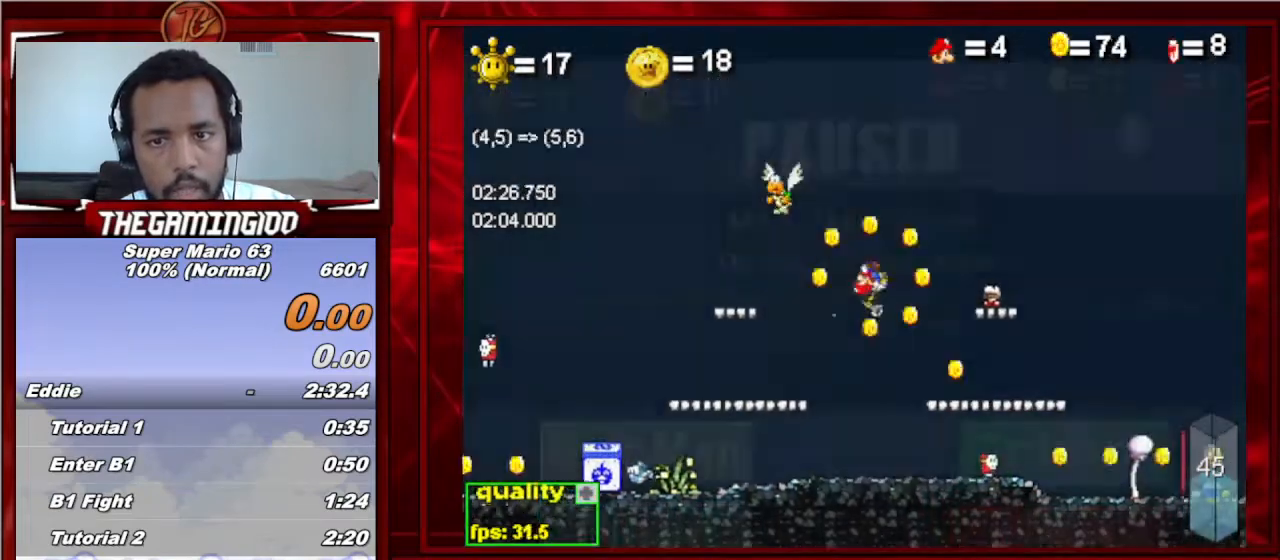
{"keys": ["down", "right", "up"], "events": [[167, "p", "up"], [200, "down", "down"], [267, "p", "down"], [333, "p", "up"]]}
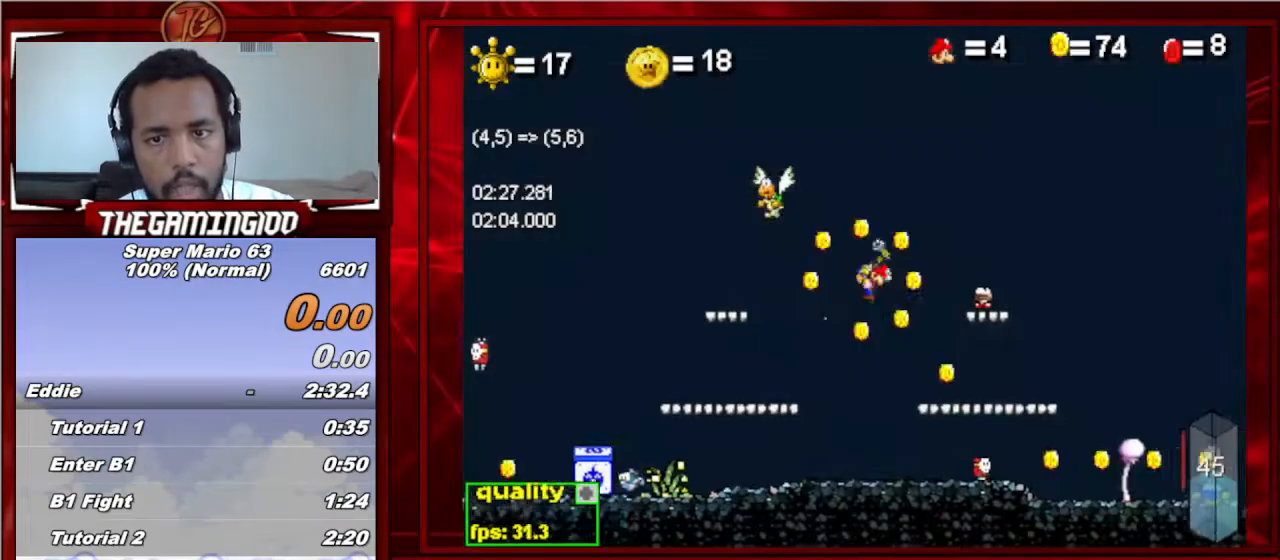
{"keys": ["down", "right", "up"], "events": []}
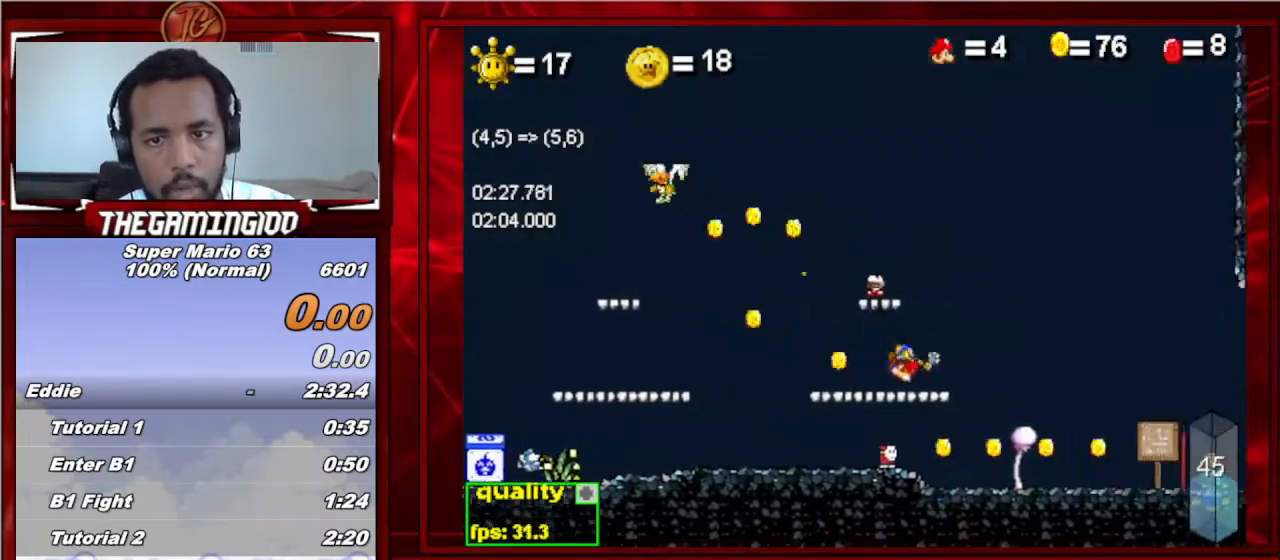
{"keys": ["c", "right"], "events": [[67, "down", "up"], [100, "c", "down"], [333, "up", "up"]]}
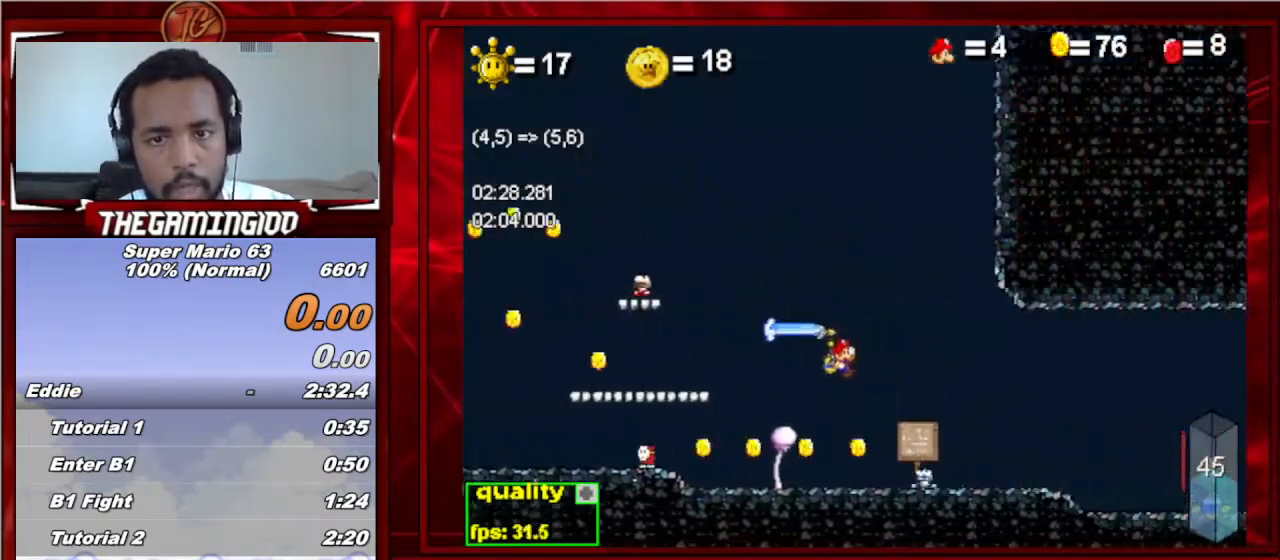
{"keys": ["c", "right"], "events": []}
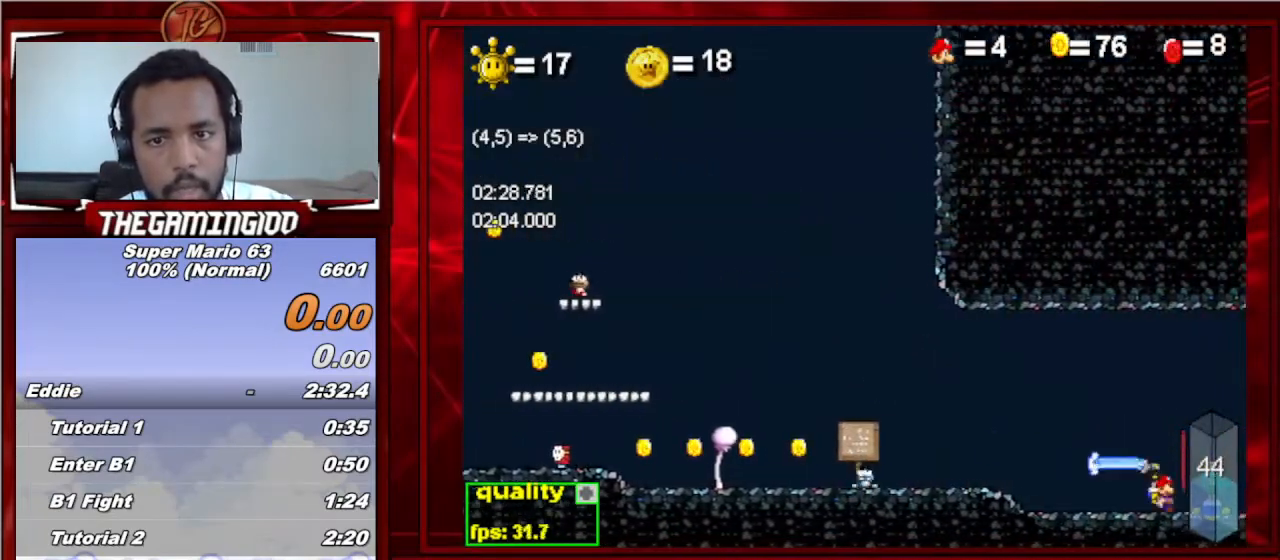
{"keys": ["right"], "events": [[400, "c", "up"]]}
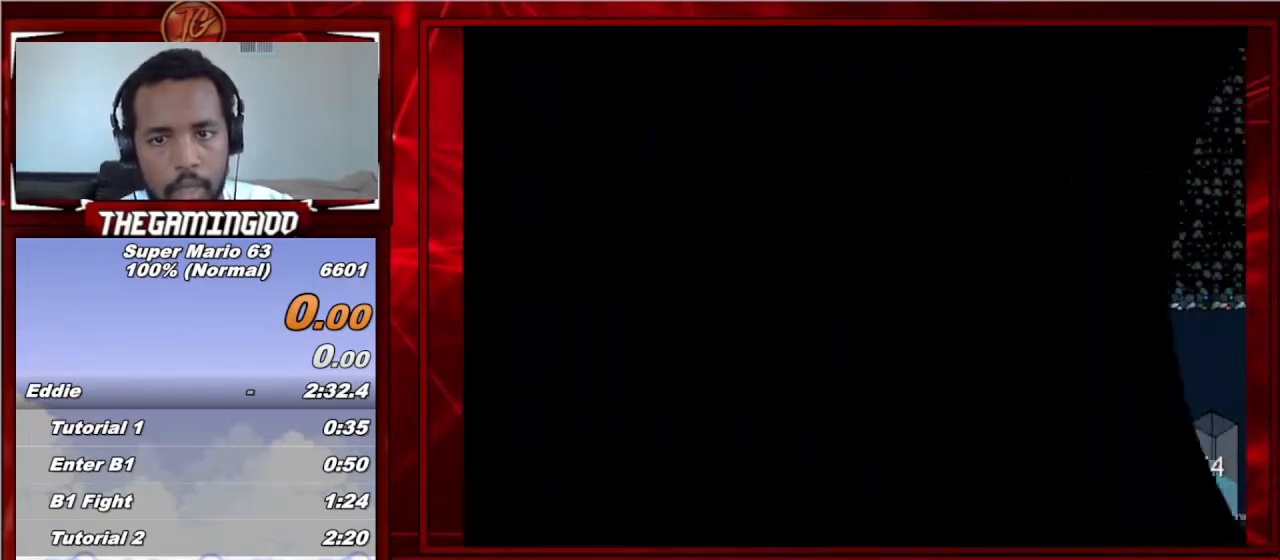
{"keys": ["c", "right"], "events": [[133, "c", "down"]]}
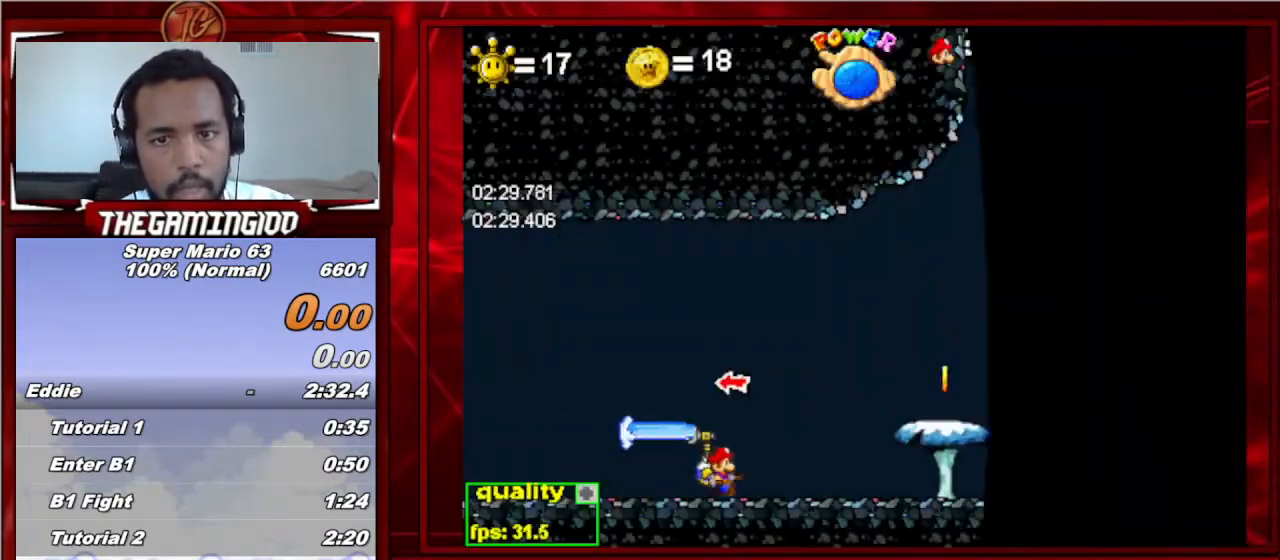
{"keys": ["left"], "events": [[33, "c", "up"], [33, "left", "down"], [33, "right", "up"], [167, "c", "down"], [200, "up", "down"], [400, "c", "up"], [400, "up", "up"]]}
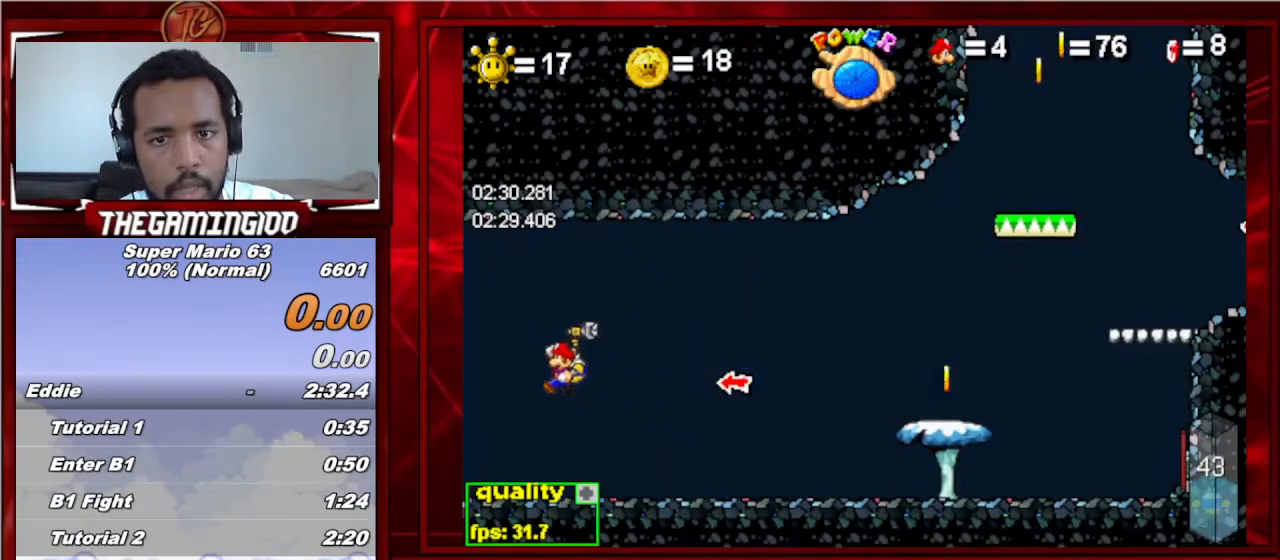
{"keys": ["down", "left", "p"], "events": [[133, "down", "down"], [133, "left", "up"], [133, "p", "down"], [133, "right", "down"], [167, "p", "up"], [233, "left", "down"], [233, "p", "down"], [233, "right", "up"], [333, "left", "up"], [333, "p", "up"], [333, "right", "down"], [367, "left", "down"], [367, "p", "down"], [367, "right", "up"], [400, "p", "up"], [467, "left", "up"], [467, "p", "down"], [500, "left", "down"]]}
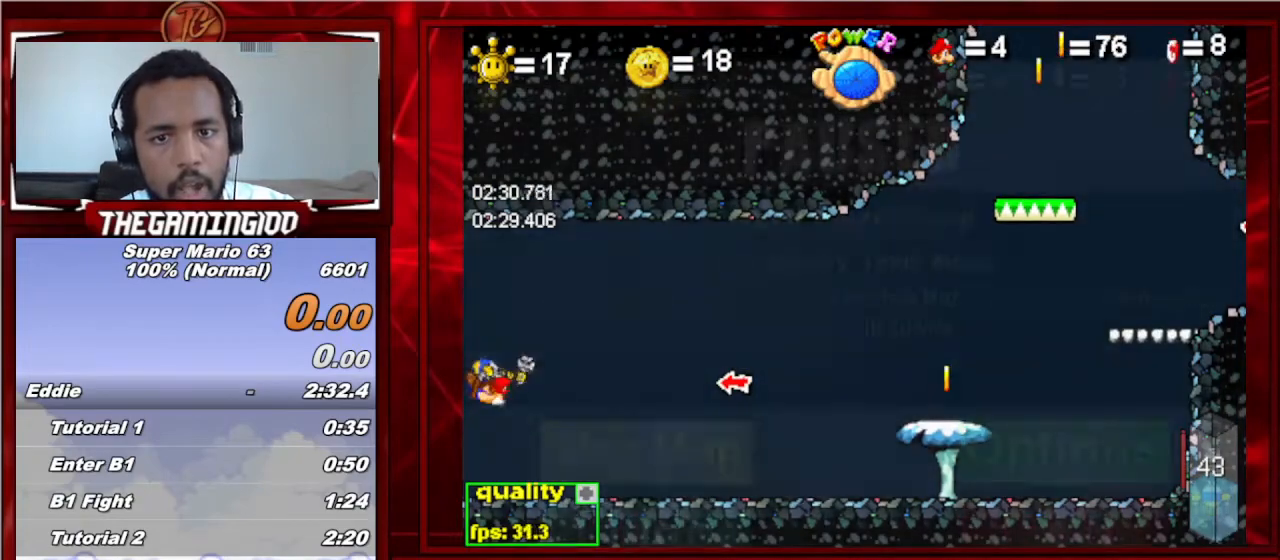
{"keys": ["down", "p", "right"], "events": [[67, "left", "up"], [67, "p", "up"], [67, "right", "down"], [100, "p", "down"], [167, "left", "down"], [167, "p", "up"], [167, "right", "up"], [233, "left", "up"], [233, "p", "down"], [233, "right", "down"], [300, "left", "down"], [300, "p", "up"], [300, "right", "up"], [367, "left", "up"], [367, "p", "down"], [367, "right", "down"], [467, "left", "down"], [467, "p", "up"], [467, "right", "up"], [500, "left", "up"], [500, "p", "down"], [500, "right", "down"]]}
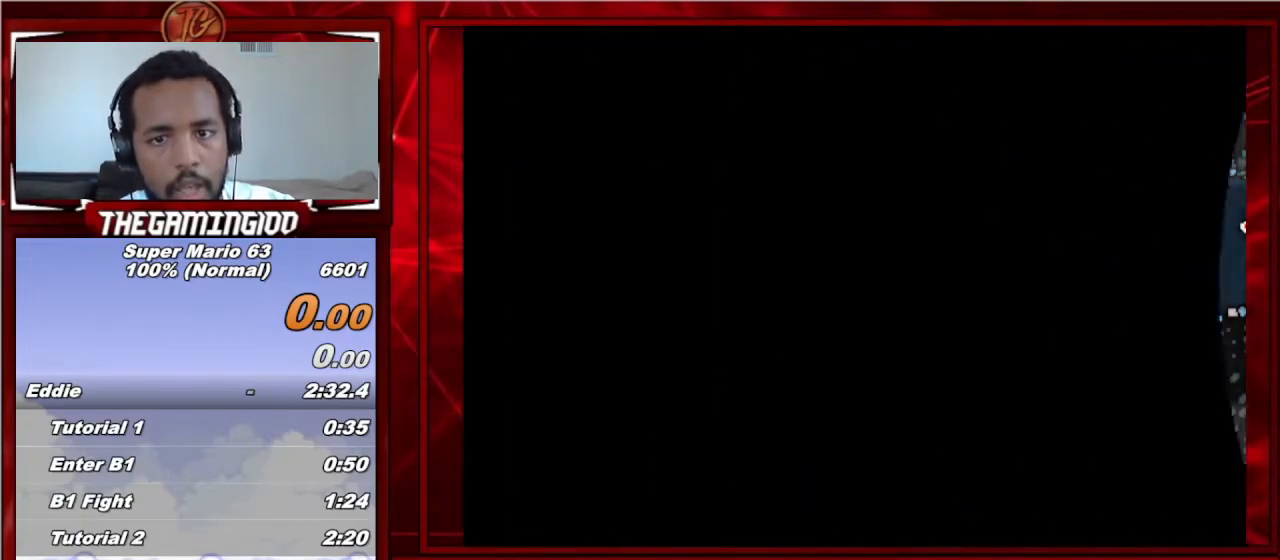
{"keys": ["right"], "events": [[100, "down", "up"], [100, "p", "up"]]}
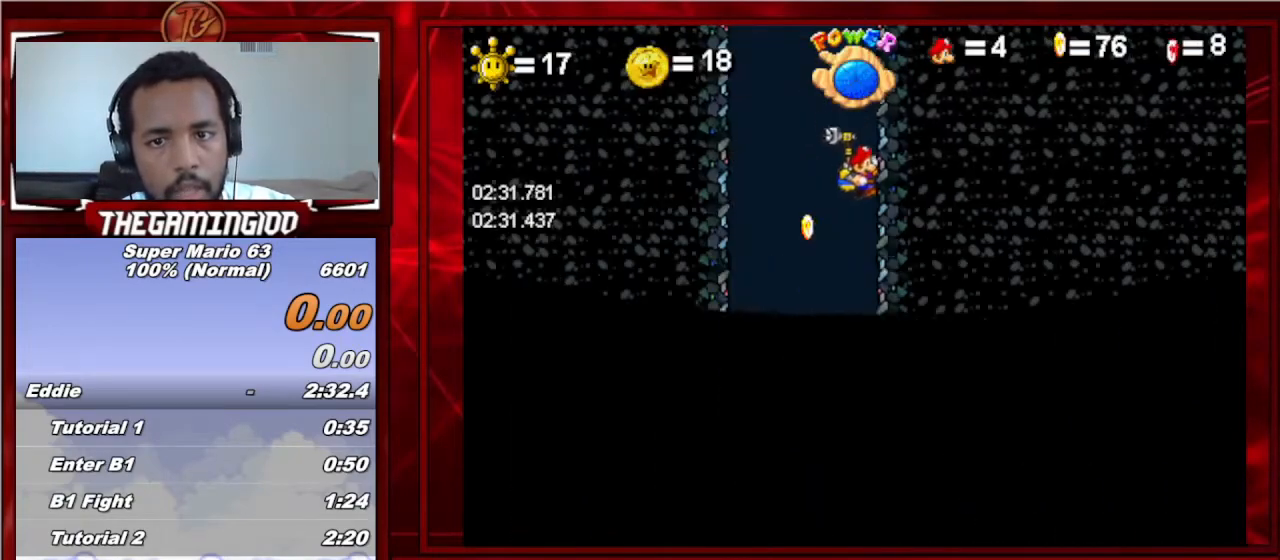
{"keys": ["c", "right"], "events": [[33, "shift_l", "down"], [100, "shift_l", "up"], [167, "shift_l", "down"], [233, "shift_l", "up"], [333, "c", "down"], [333, "shift_l", "down"], [400, "shift_l", "up"]]}
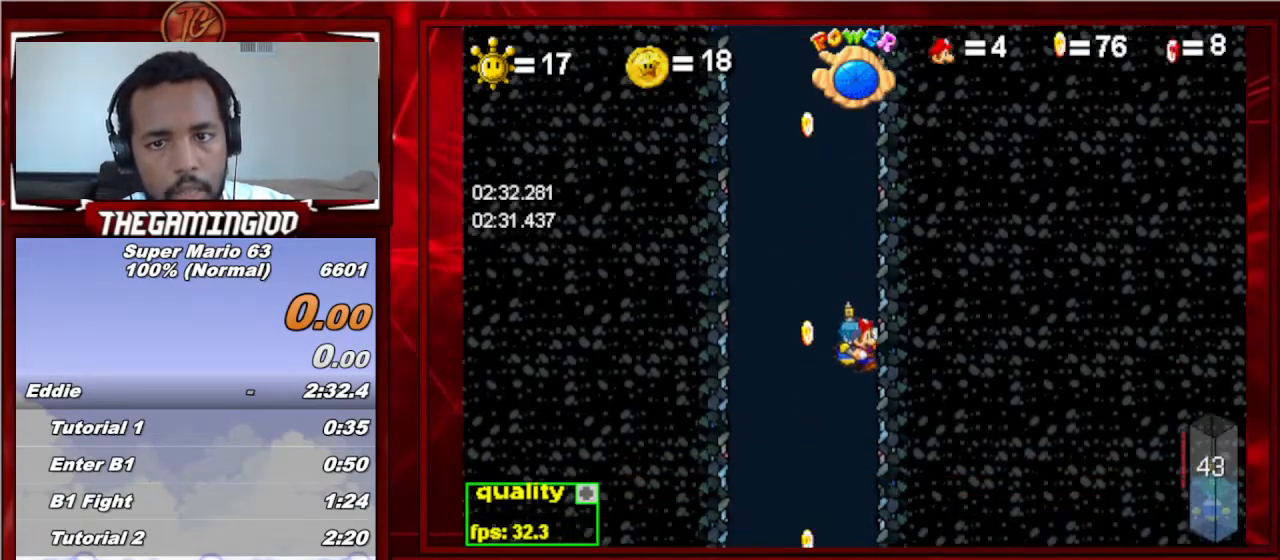
{"keys": ["c", "right"], "events": [[233, "shift_l", "down"], [333, "shift_l", "up"]]}
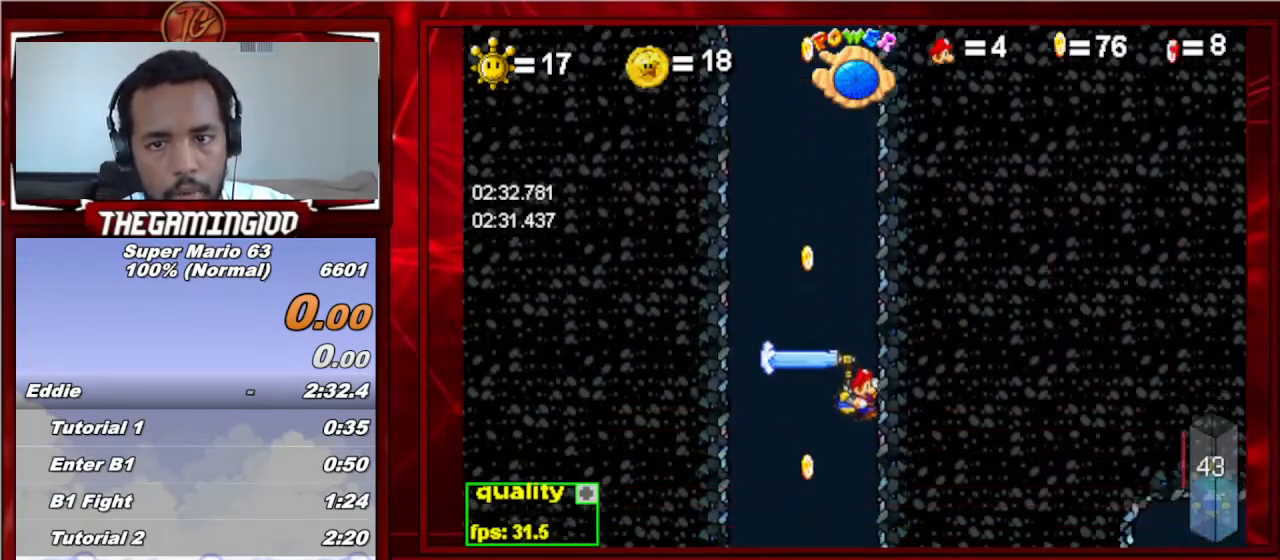
{"keys": ["c", "right"], "events": []}
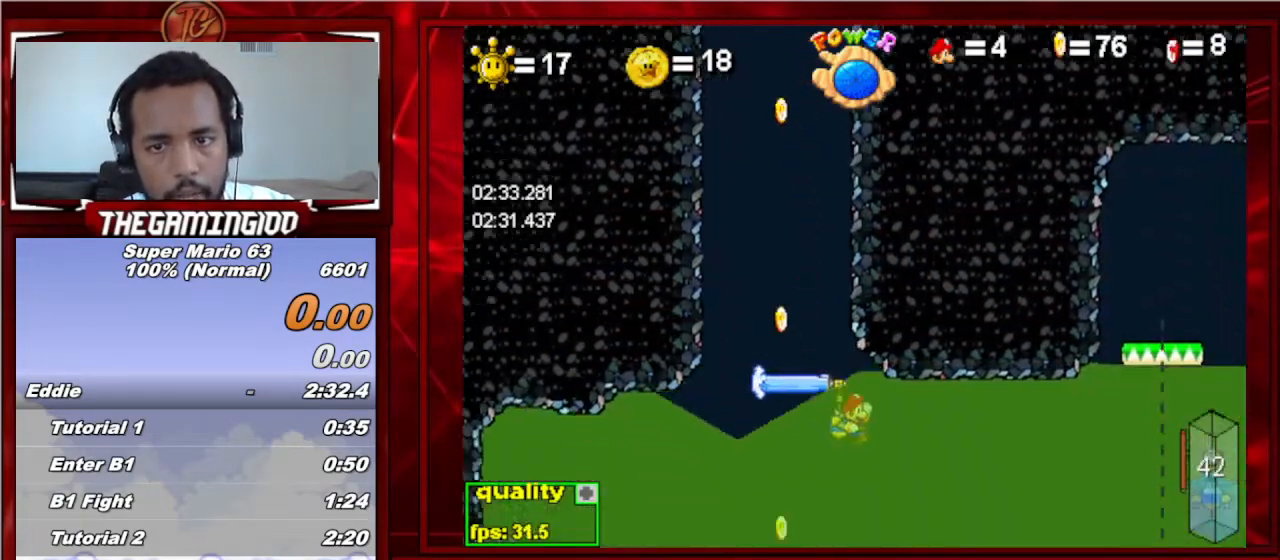
{"keys": ["c", "right"], "events": [[267, "up", "down"], [467, "up", "up"]]}
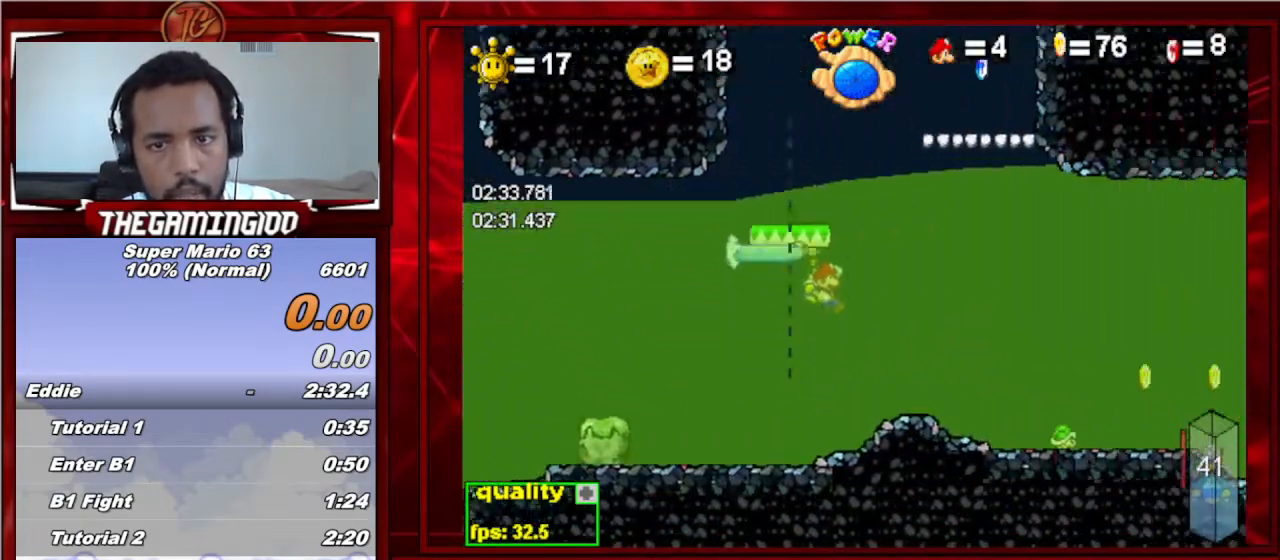
{"keys": ["right"], "events": [[333, "c", "up"], [433, "left", "down"], [500, "left", "up"]]}
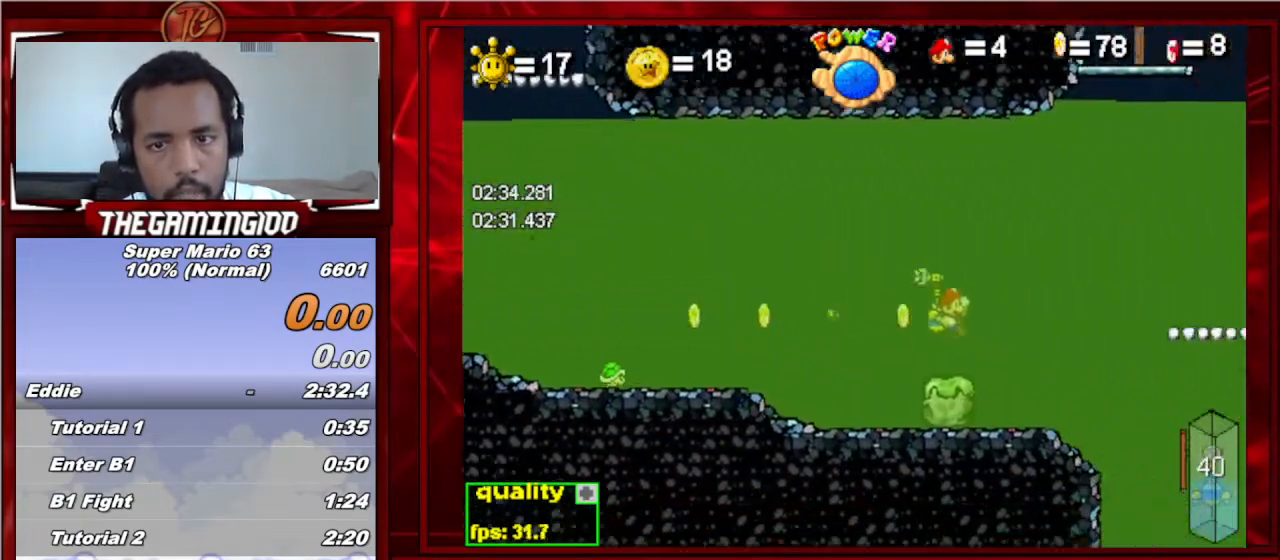
{"keys": ["c", "right"], "events": [[200, "c", "down"]]}
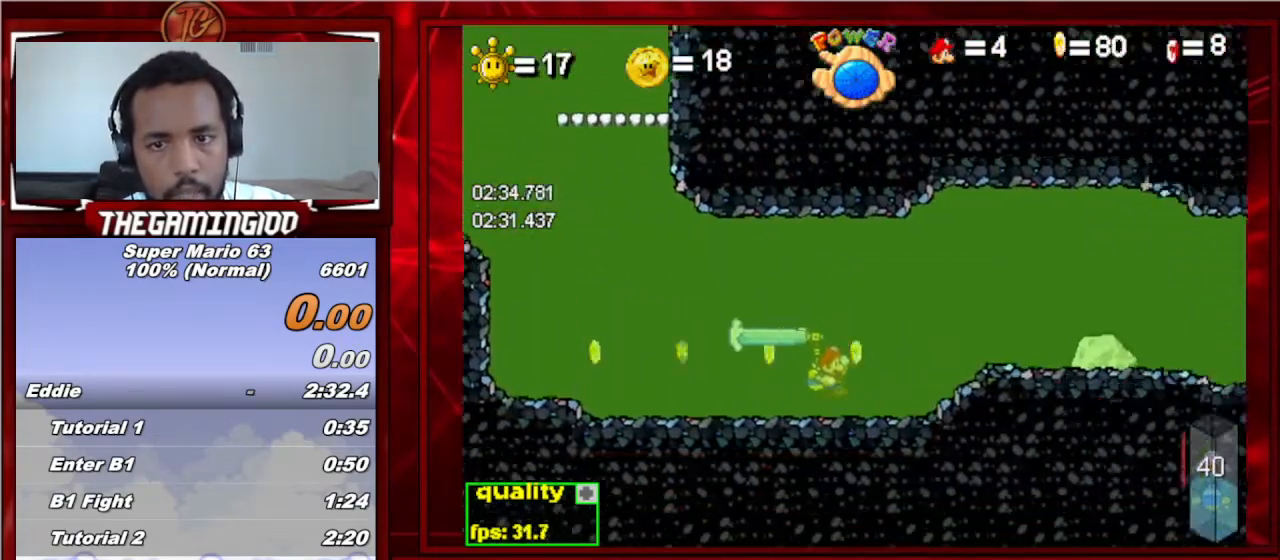
{"keys": ["c", "right", "up"], "events": [[167, "up", "down"]]}
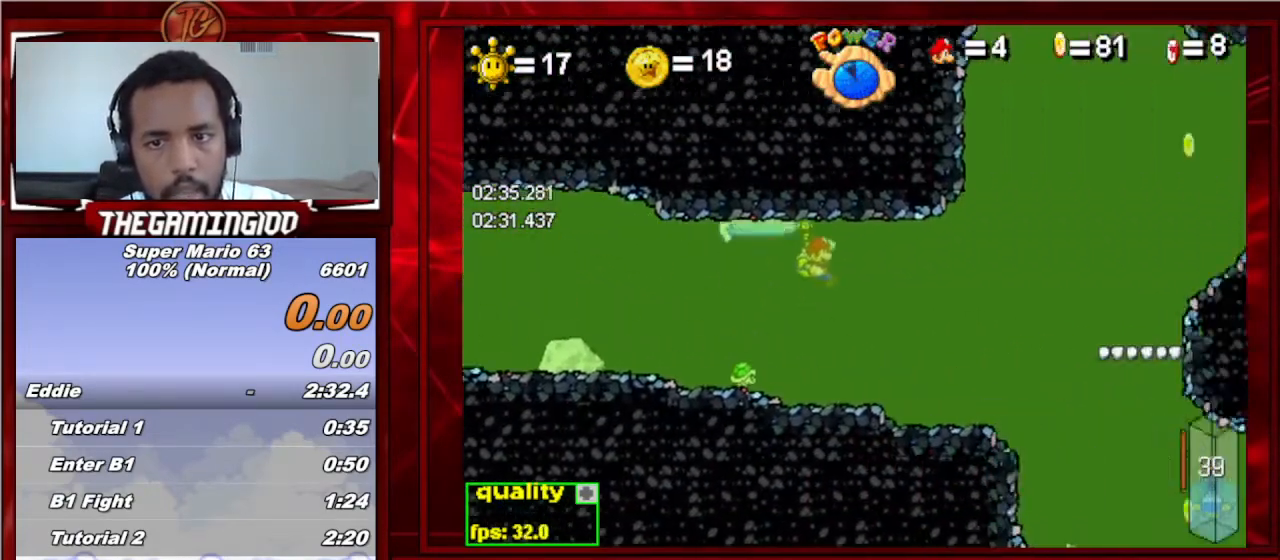
{"keys": ["c", "right"], "events": [[33, "x", "down"], [133, "x", "up"], [233, "up", "up"]]}
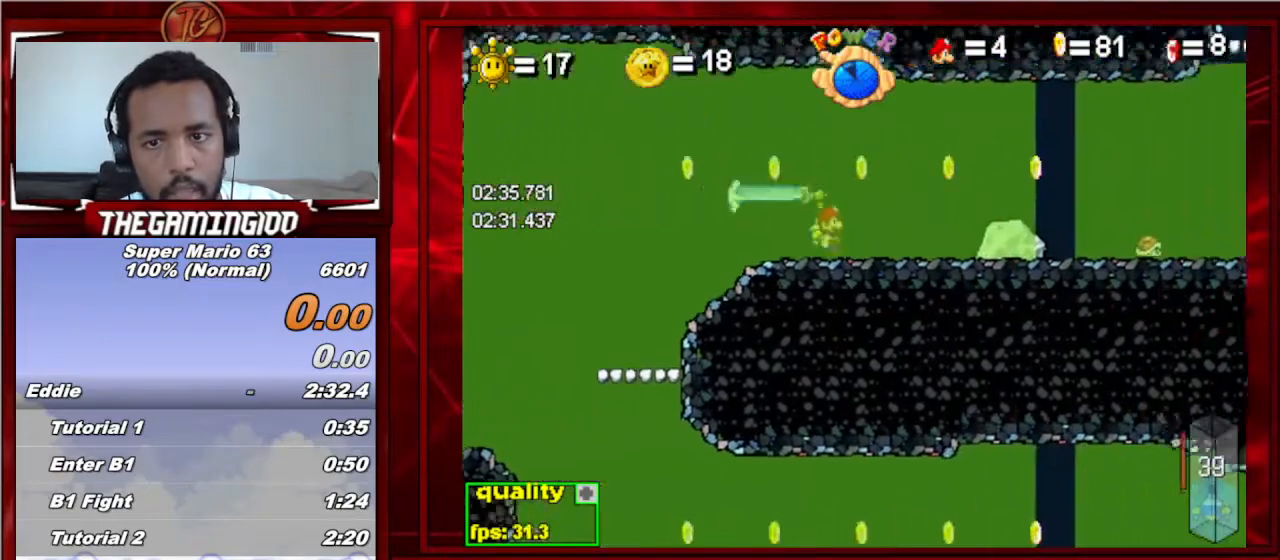
{"keys": ["c", "right", "up"], "events": [[100, "up", "down"], [433, "shift_l", "down"], [467, "shift_l", "up"]]}
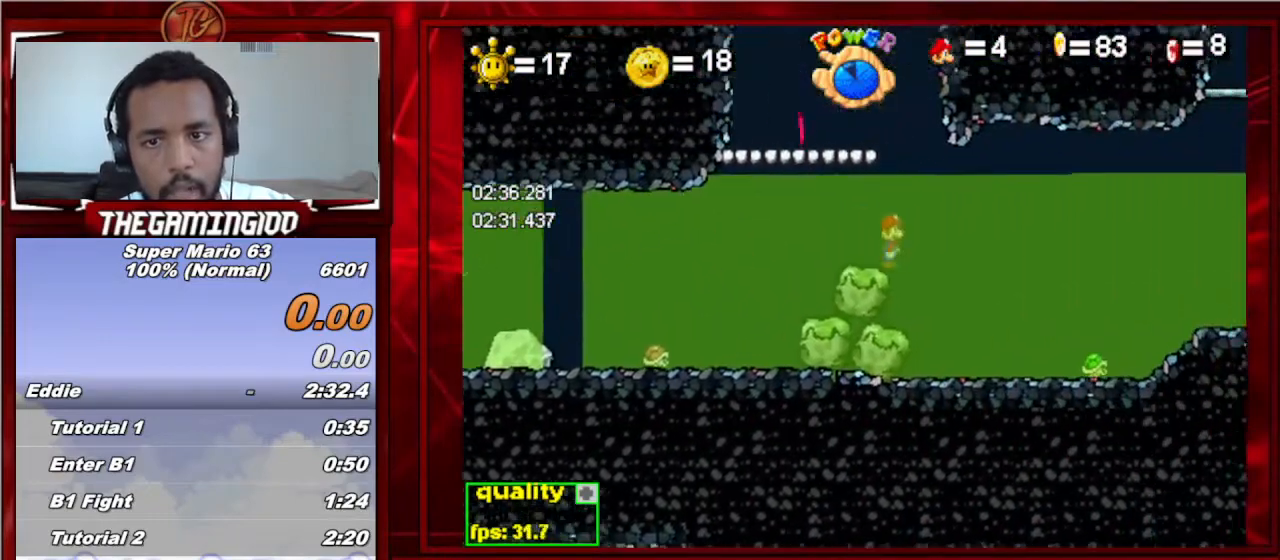
{"keys": ["right"], "events": [[67, "shift_l", "down"], [233, "shift_l", "up"], [367, "c", "up"], [367, "up", "up"]]}
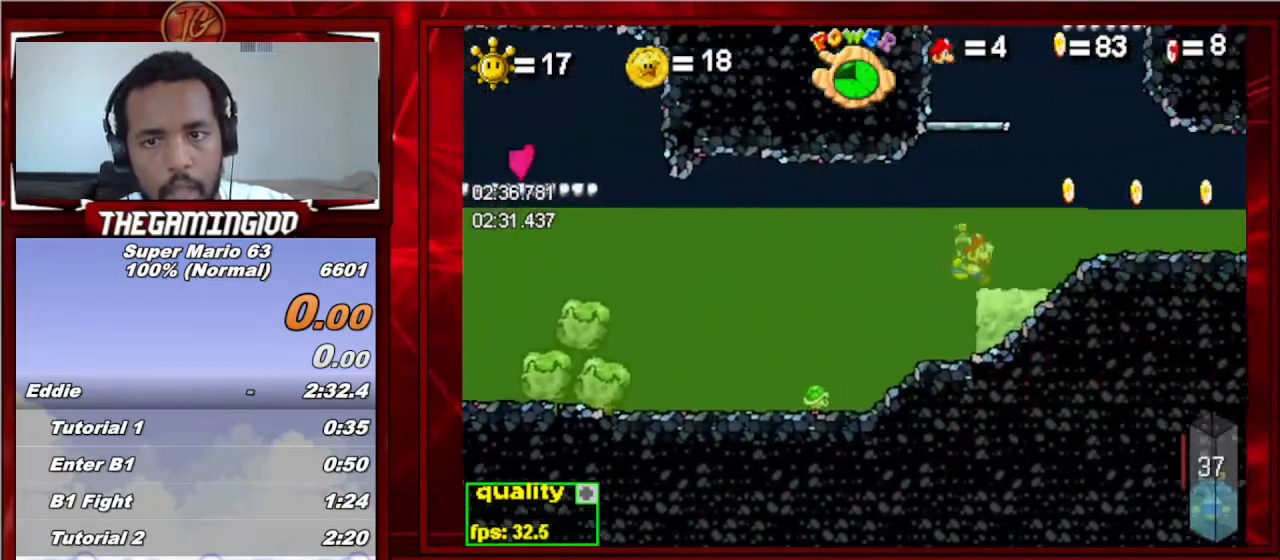
{"keys": ["c", "right", "up"], "events": [[33, "right", "up"], [100, "c", "down"], [100, "shift_l", "down"], [100, "up", "down"], [133, "left", "down"], [233, "left", "up"], [233, "right", "down"], [233, "shift_l", "up"]]}
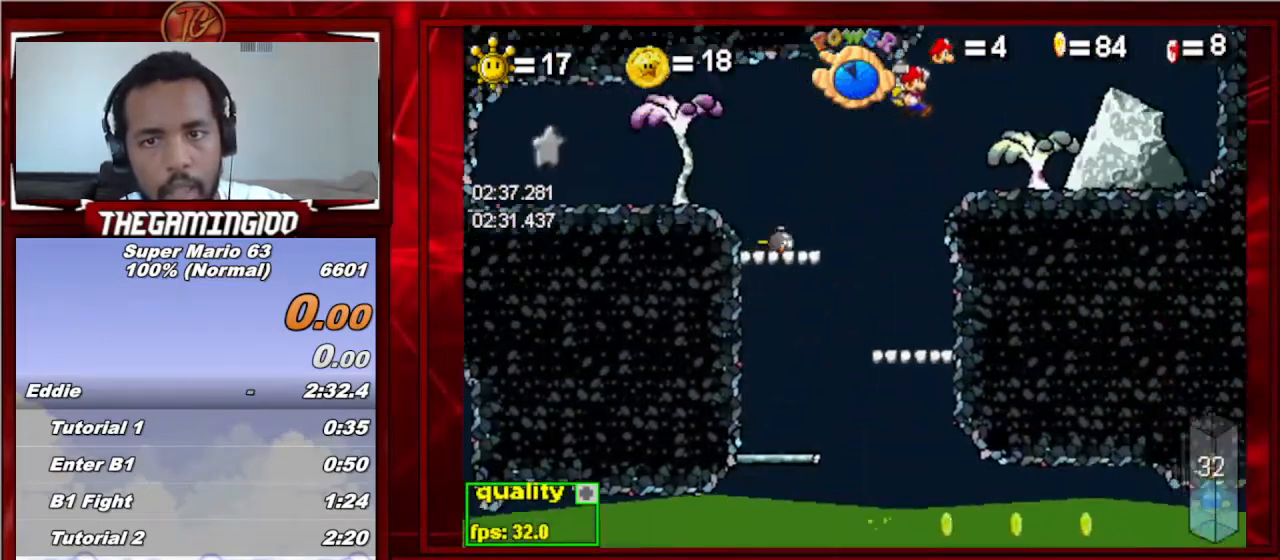
{"keys": ["right"], "events": [[167, "left", "down"], [167, "right", "up"], [200, "up", "up"], [300, "c", "up"], [333, "left", "up"], [433, "right", "down"]]}
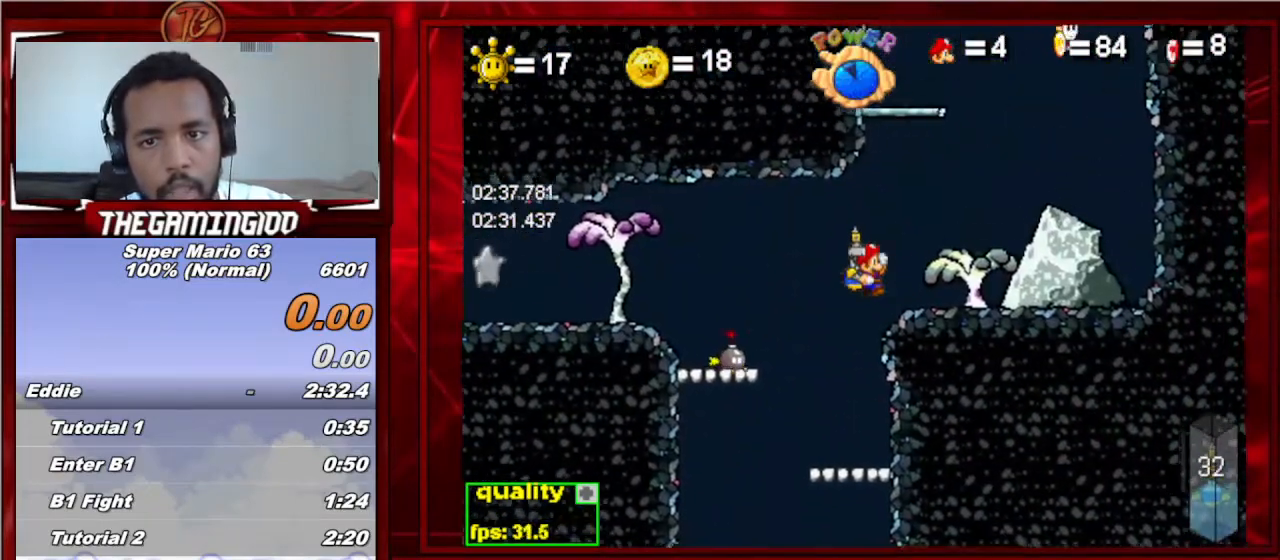
{"keys": ["c", "right"], "events": [[367, "c", "down"]]}
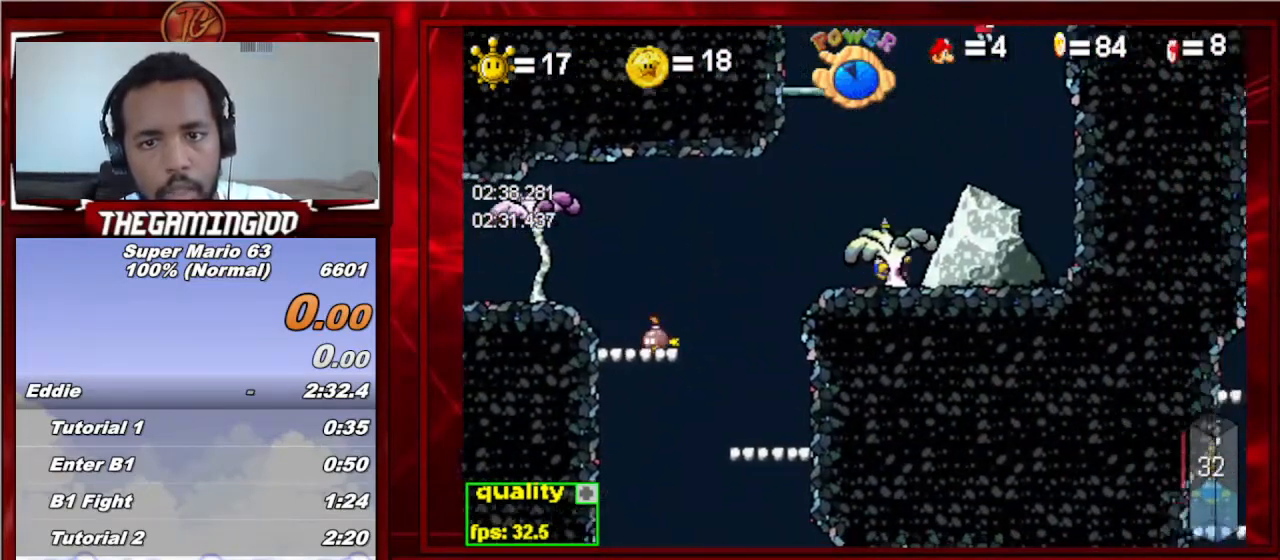
{"keys": ["c", "left", "up"], "events": [[33, "right", "up"], [100, "left", "down"], [133, "up", "down"]]}